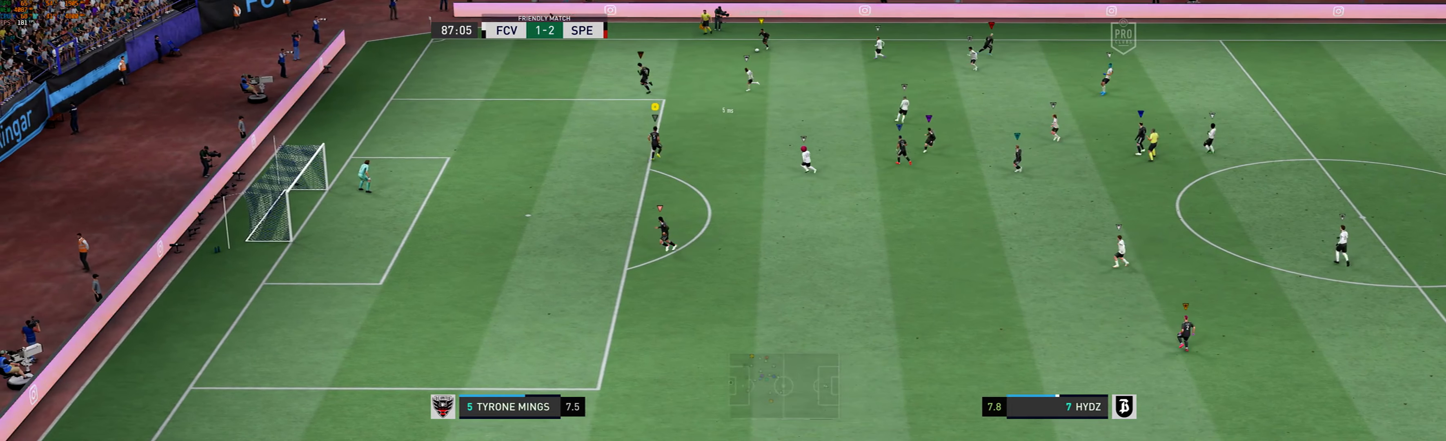
Gameplay with a controller (Xbox layout); each line is a JSON object with the inputs held at the frame after it (dt_ms = milliseconds from this image to that frame). "events" lists button and stick changes between this image and that frame as [ms after this image, input, new state], when the widget could be followed in between. Not read: L3 R3 right_stick.
{"dt_ms": 500, "buttons": [], "left_stick": "down-left", "events": []}
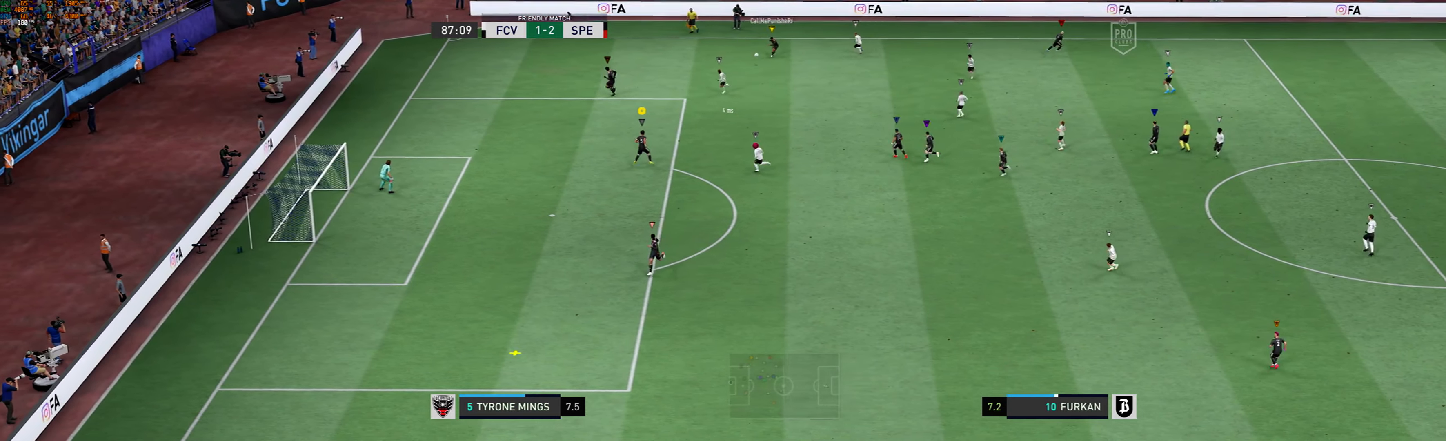
{"dt_ms": 1000, "buttons": [], "left_stick": "down-left"}
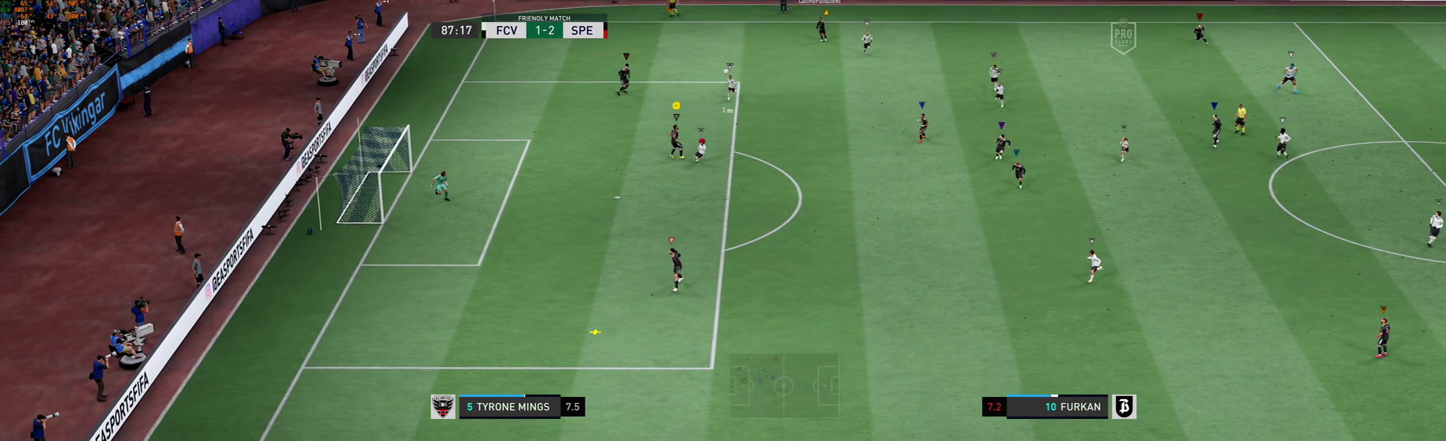
{"dt_ms": 500, "buttons": [], "left_stick": "down-left", "events": []}
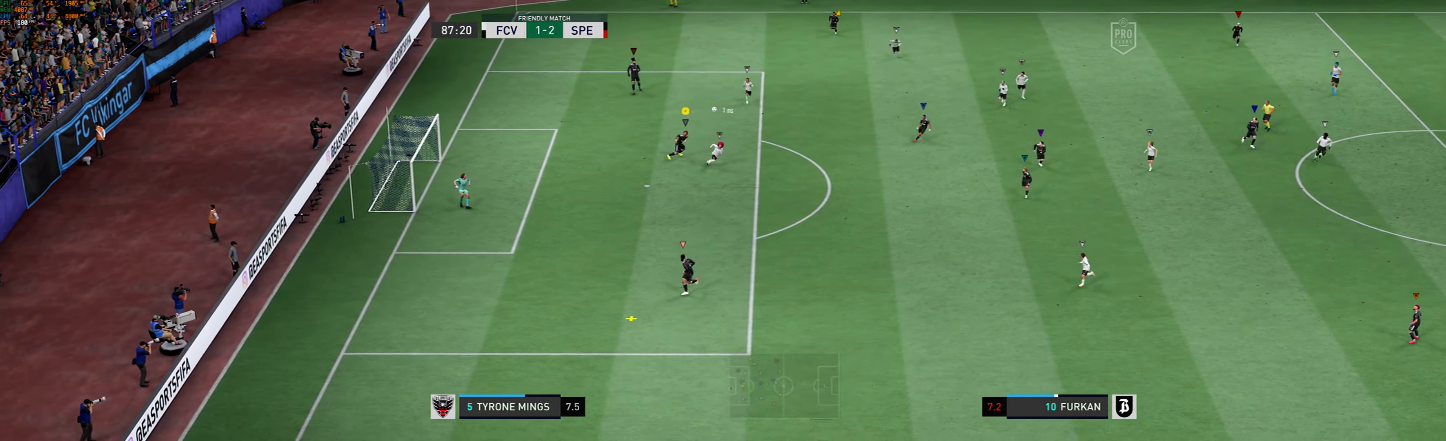
{"dt_ms": 500, "buttons": [], "left_stick": "down", "events": [[100, "left_stick", "down"]]}
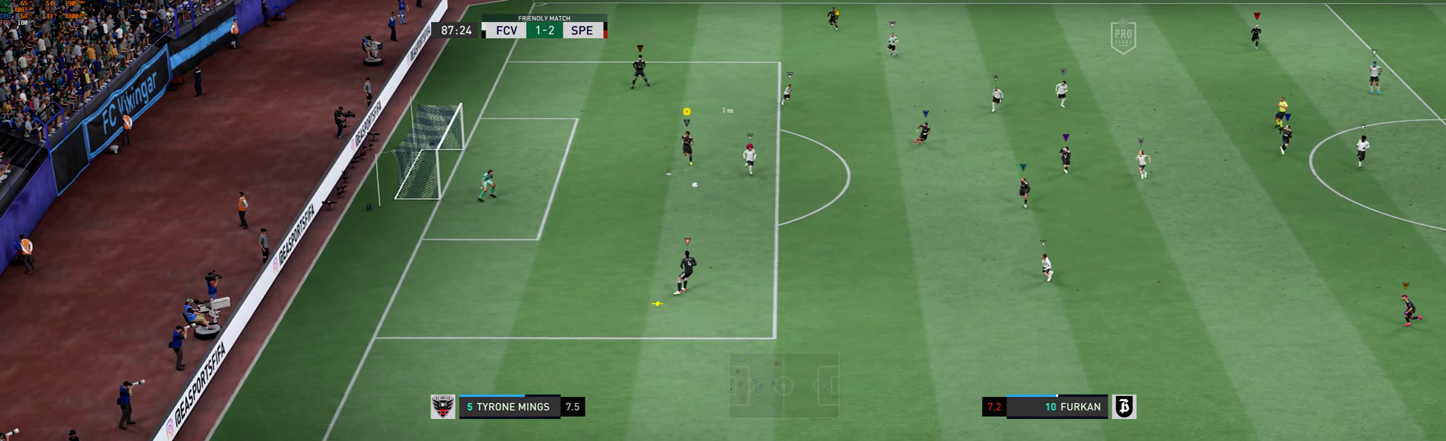
{"dt_ms": 500, "buttons": [], "left_stick": "down", "events": []}
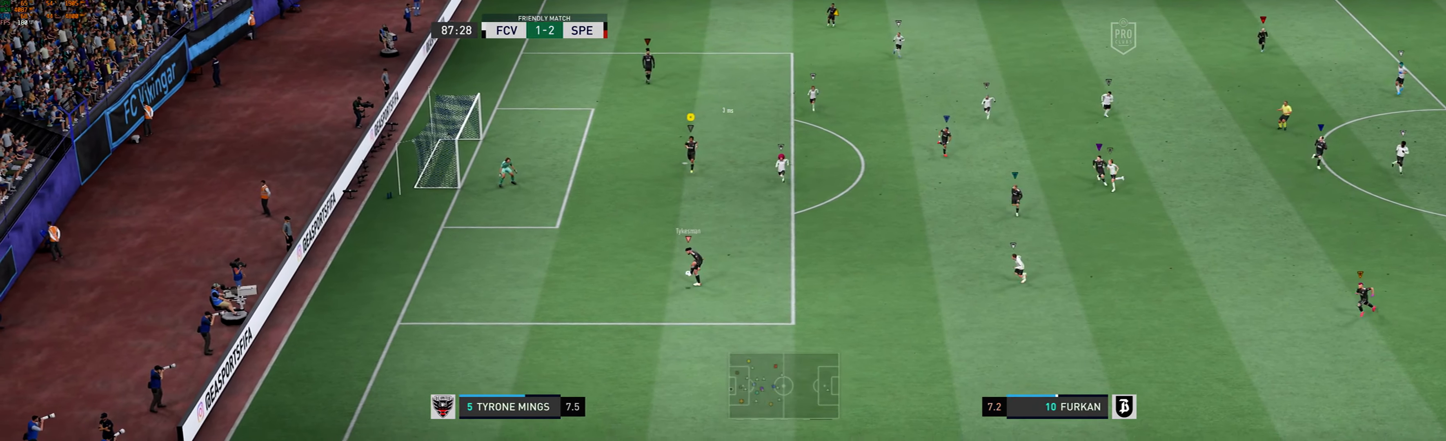
{"dt_ms": 500, "buttons": [], "left_stick": "down", "events": []}
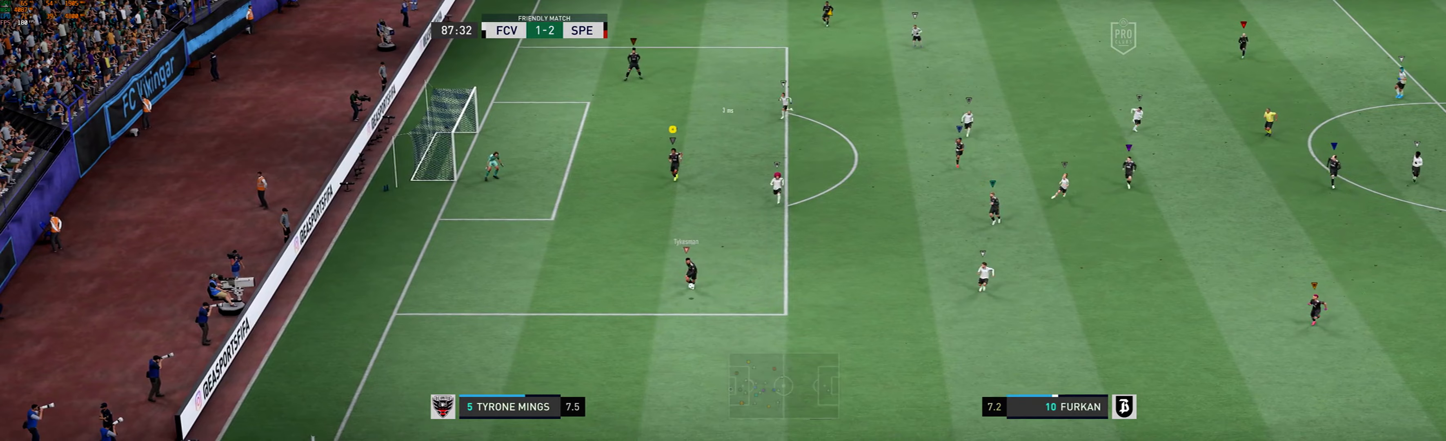
{"dt_ms": 1000, "buttons": [], "left_stick": "down"}
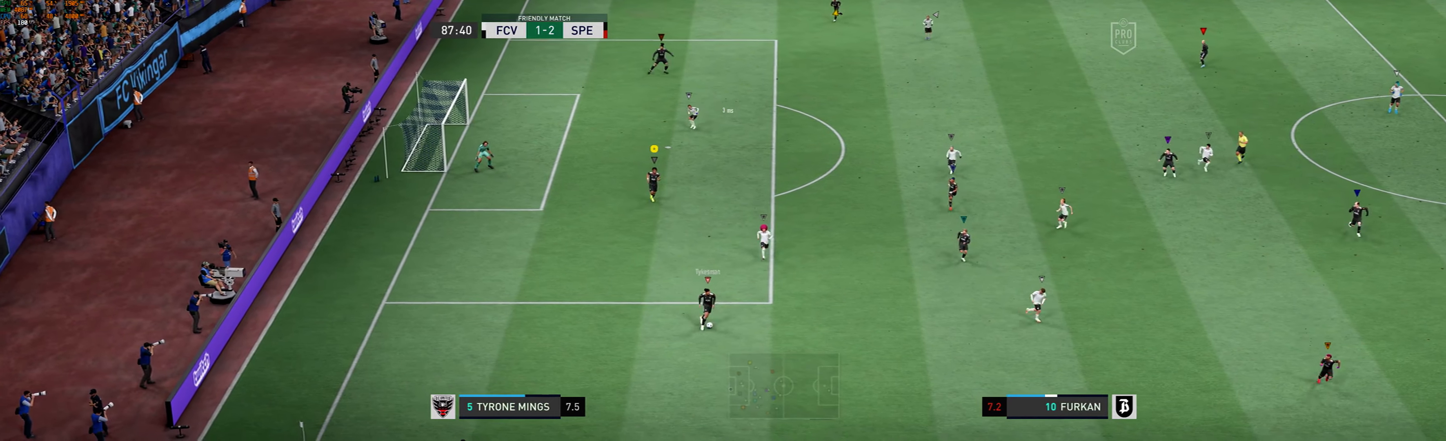
{"dt_ms": 500, "buttons": [], "left_stick": "down", "events": []}
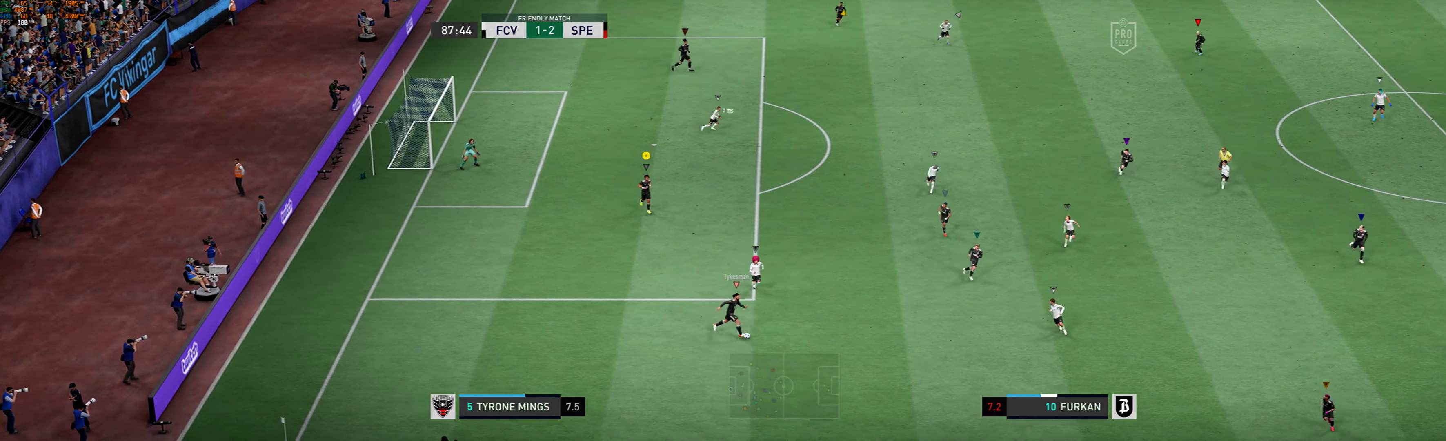
{"dt_ms": 500, "buttons": [], "left_stick": "down-right", "events": [[133, "left_stick", "down-right"]]}
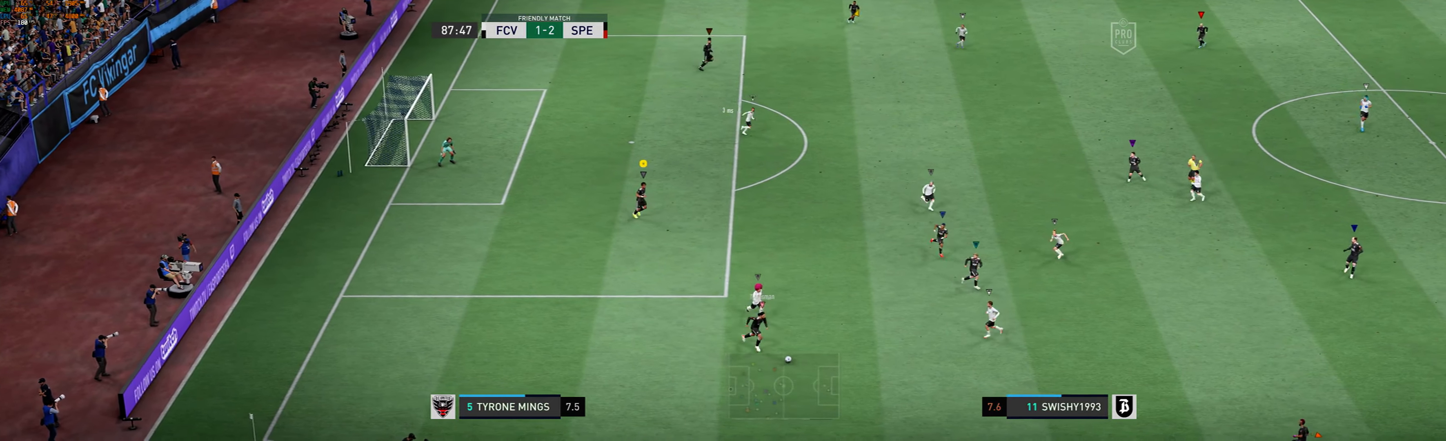
{"dt_ms": 500, "buttons": [], "left_stick": "down-right", "events": []}
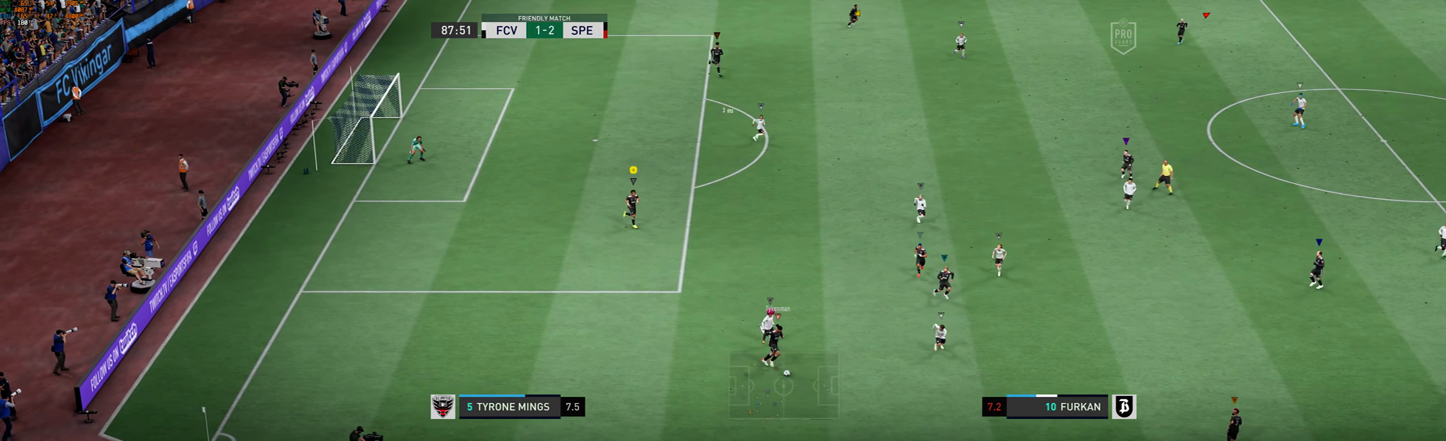
{"dt_ms": 500, "buttons": [], "left_stick": "center", "events": [[100, "left_stick", "center"]]}
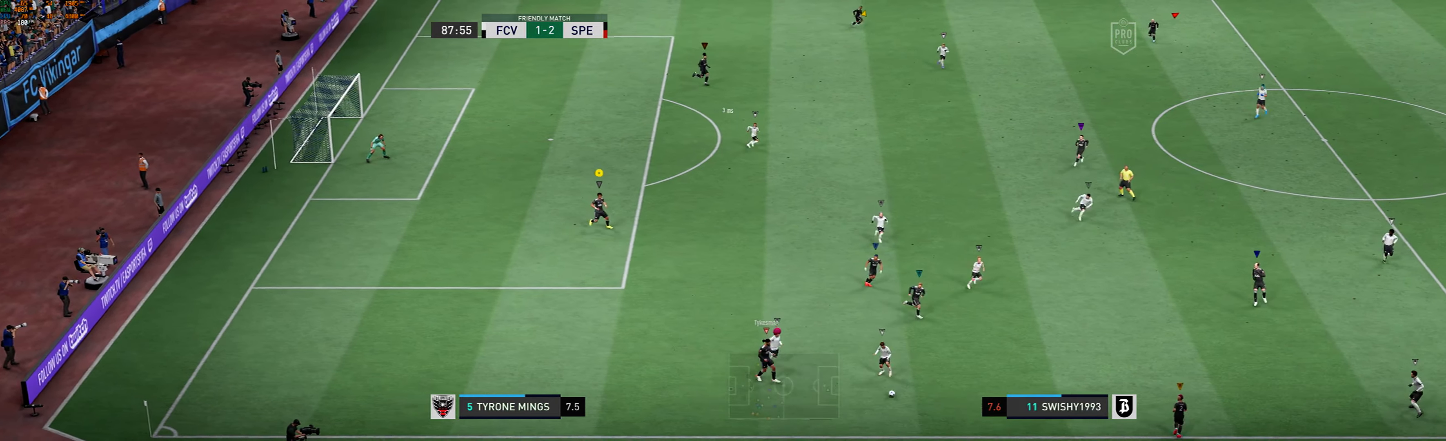
{"dt_ms": 500, "buttons": [], "left_stick": "right", "events": [[200, "left_stick", "right"]]}
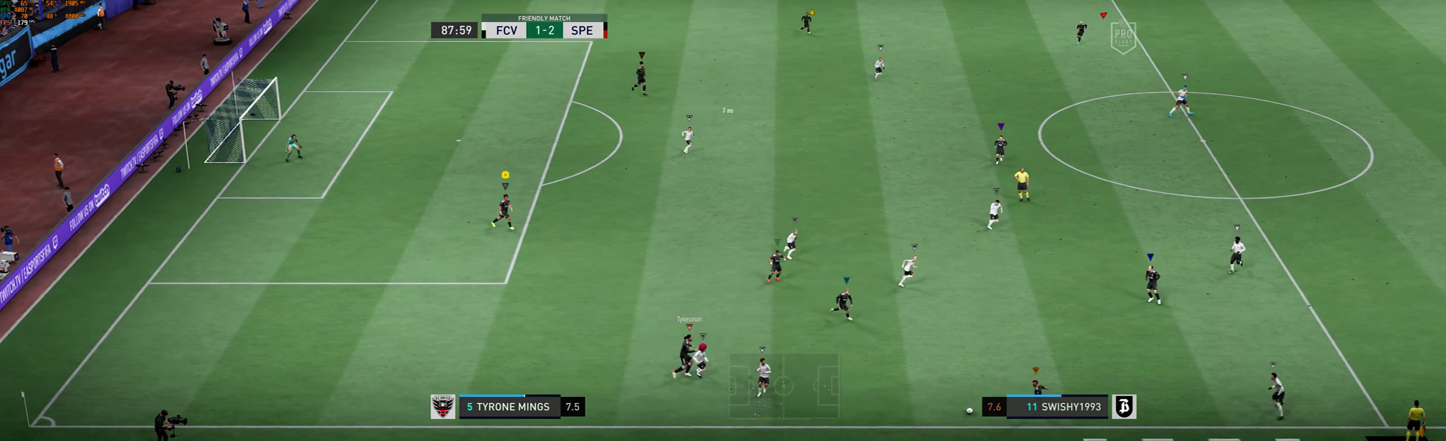
{"dt_ms": 500, "buttons": [], "left_stick": "right", "events": []}
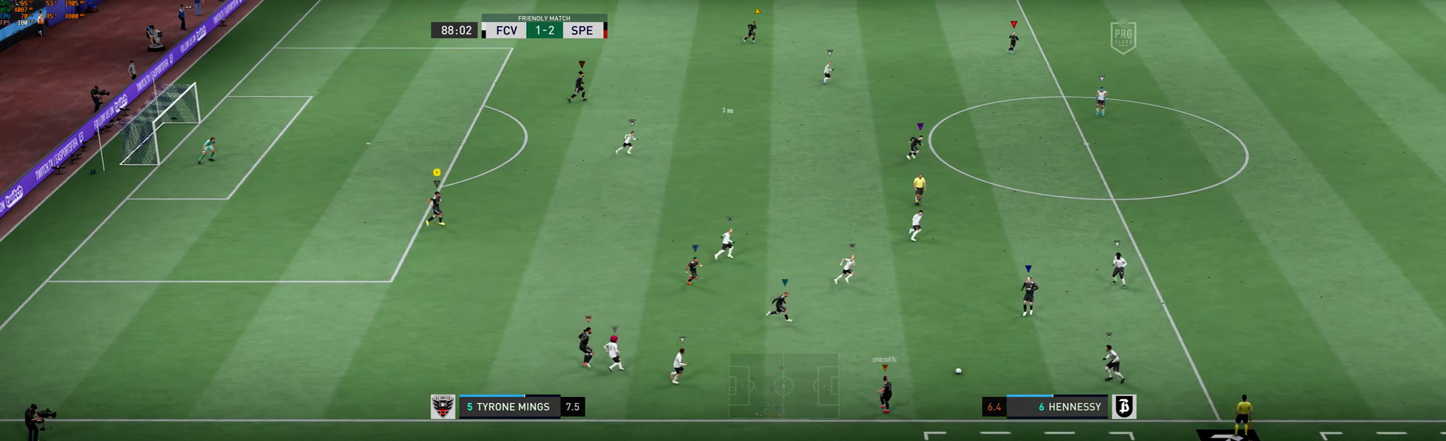
{"dt_ms": 500, "buttons": [], "left_stick": "up-right", "events": [[500, "left_stick", "up-right"]]}
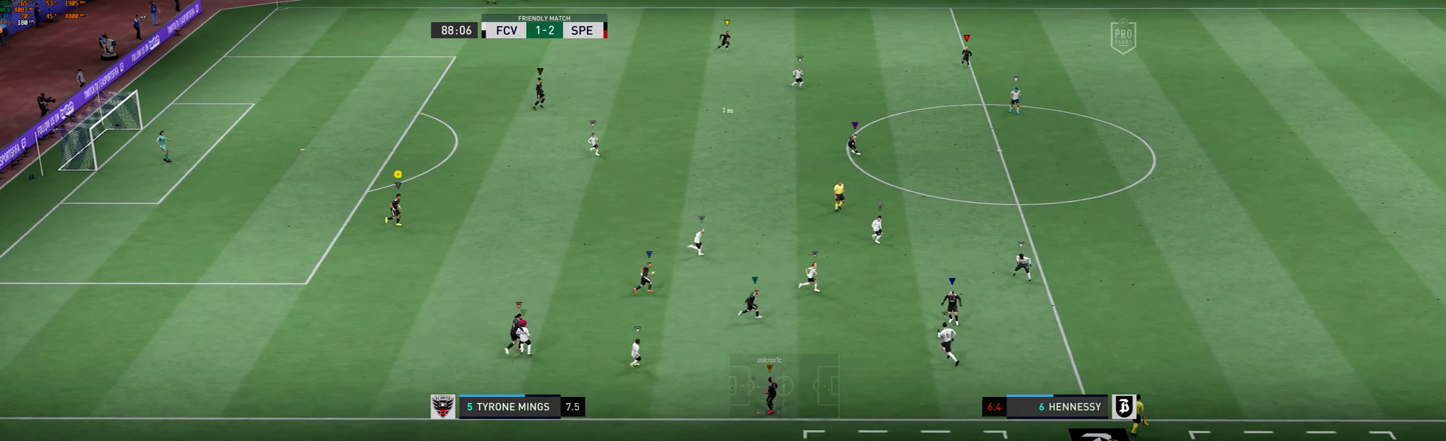
{"dt_ms": 500, "buttons": [], "left_stick": "up-right", "events": []}
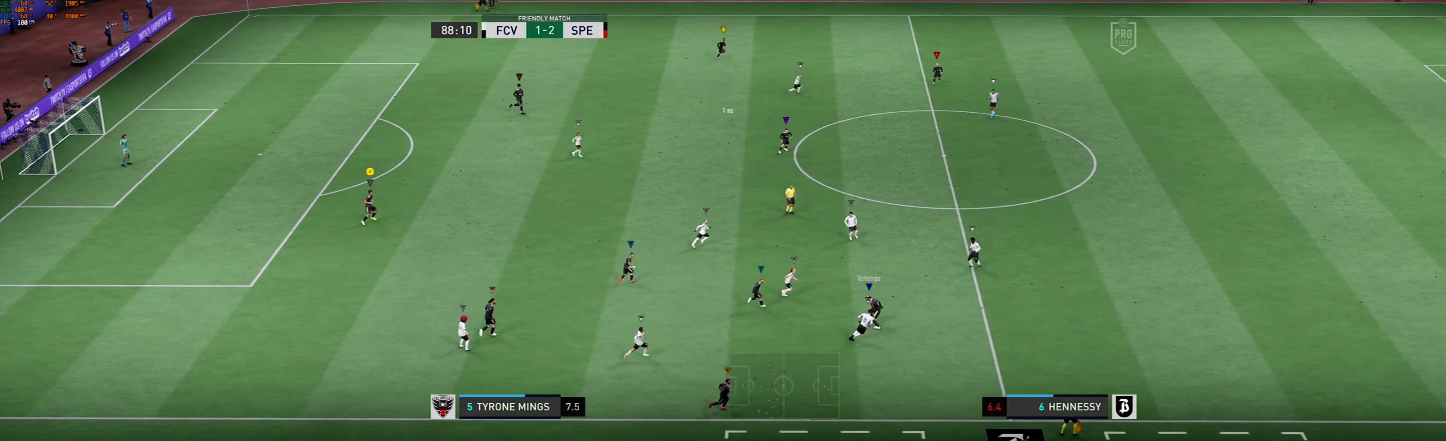
{"dt_ms": 500, "buttons": [], "left_stick": "up-right", "events": []}
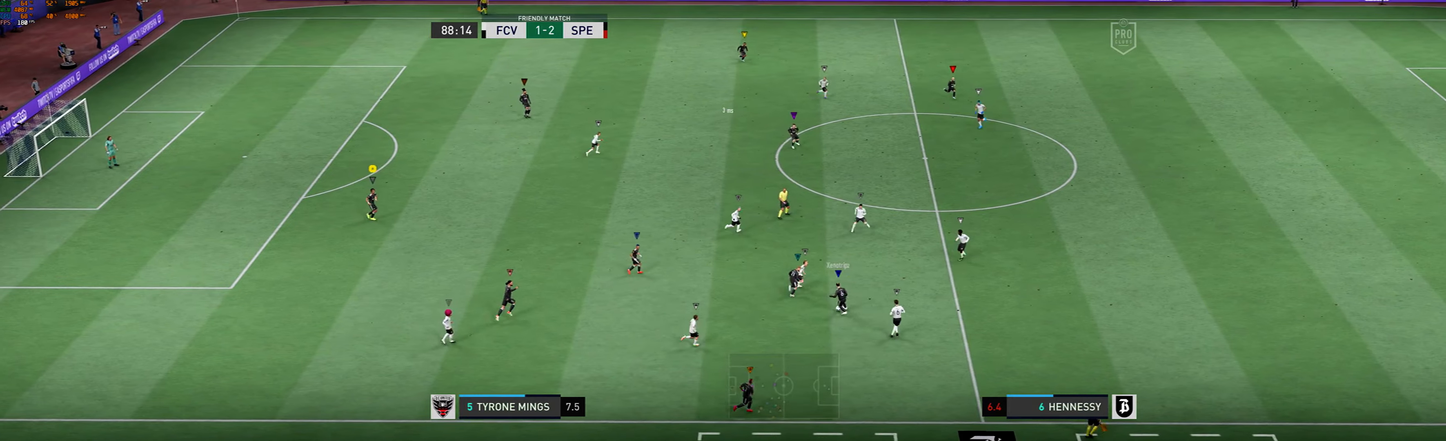
{"dt_ms": 500, "buttons": [], "left_stick": "center", "events": [[266, "left_stick", "center"]]}
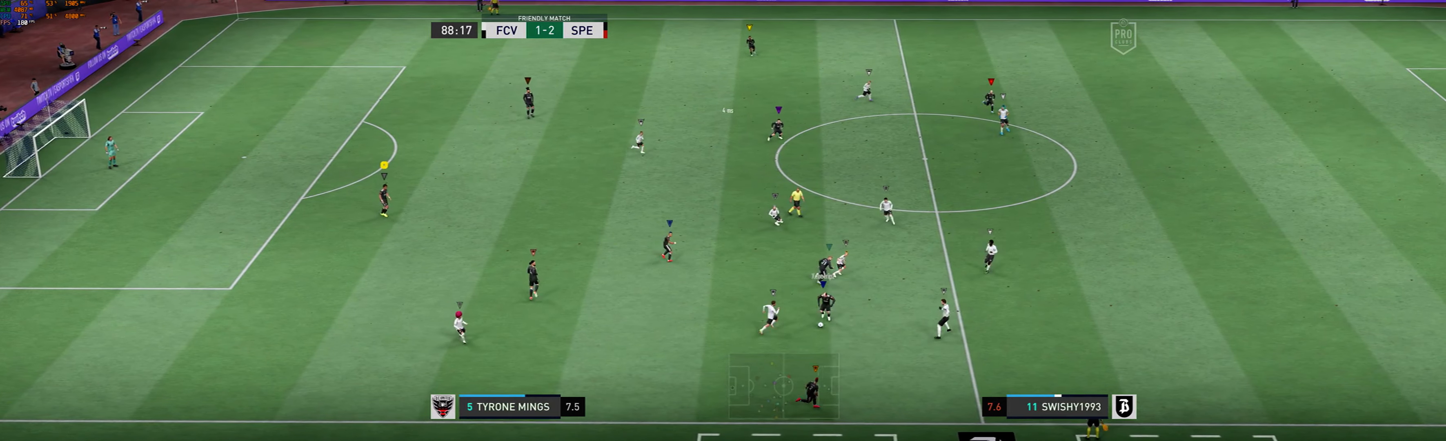
{"dt_ms": 500, "buttons": [], "left_stick": "right", "events": [[33, "left_stick", "right"]]}
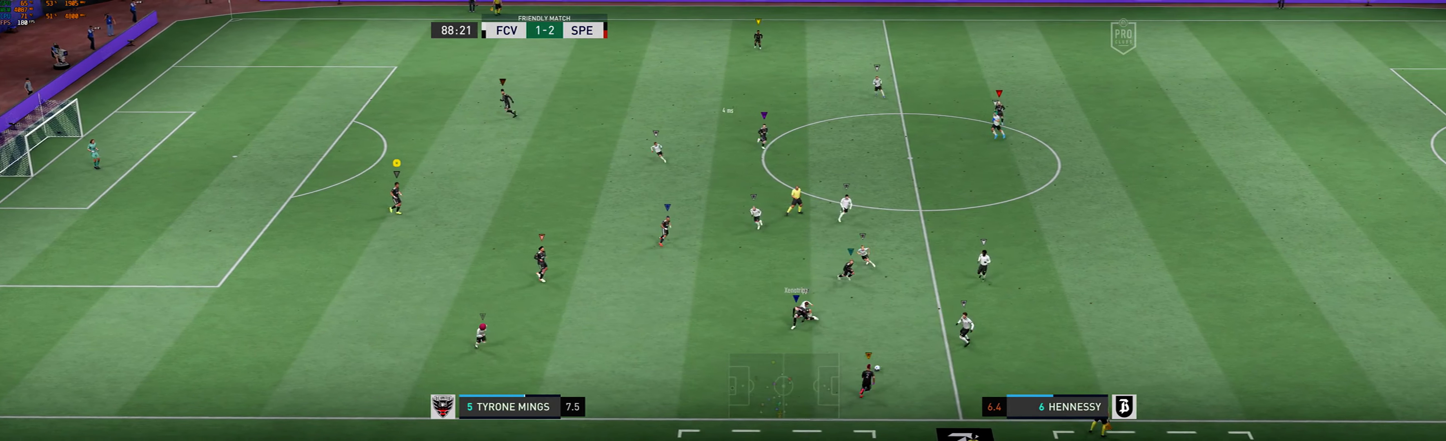
{"dt_ms": 500, "buttons": [], "left_stick": "right", "events": []}
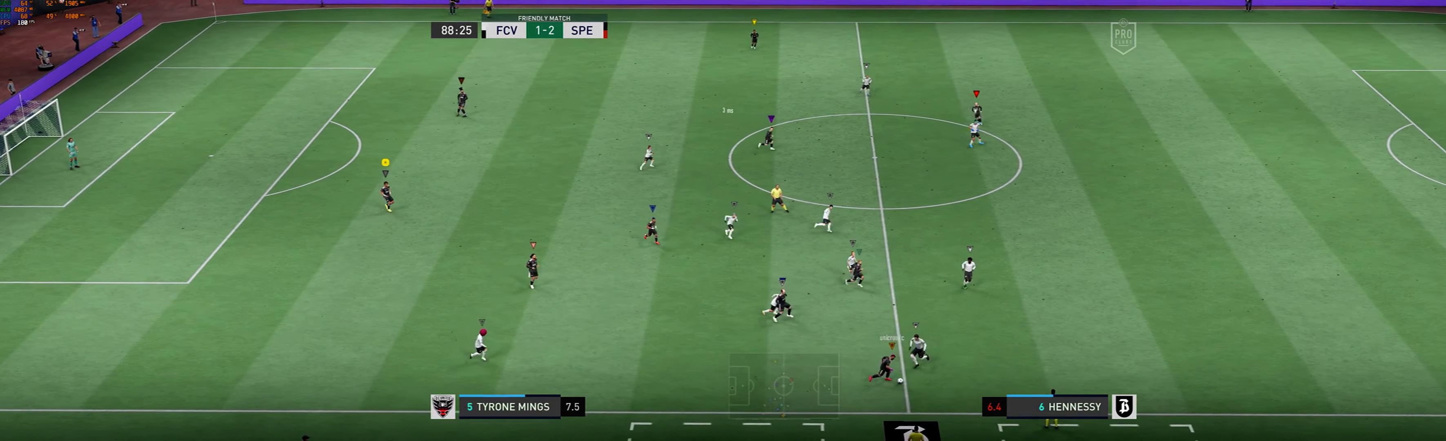
{"dt_ms": 500, "buttons": [], "left_stick": "right", "events": []}
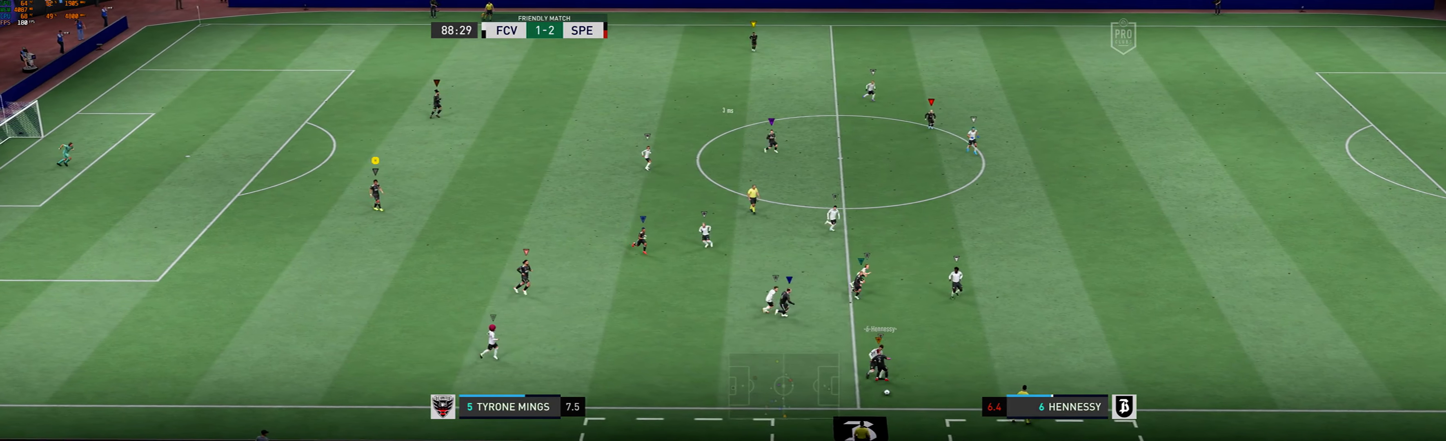
{"dt_ms": 500, "buttons": [], "left_stick": "center", "events": [[166, "left_stick", "center"]]}
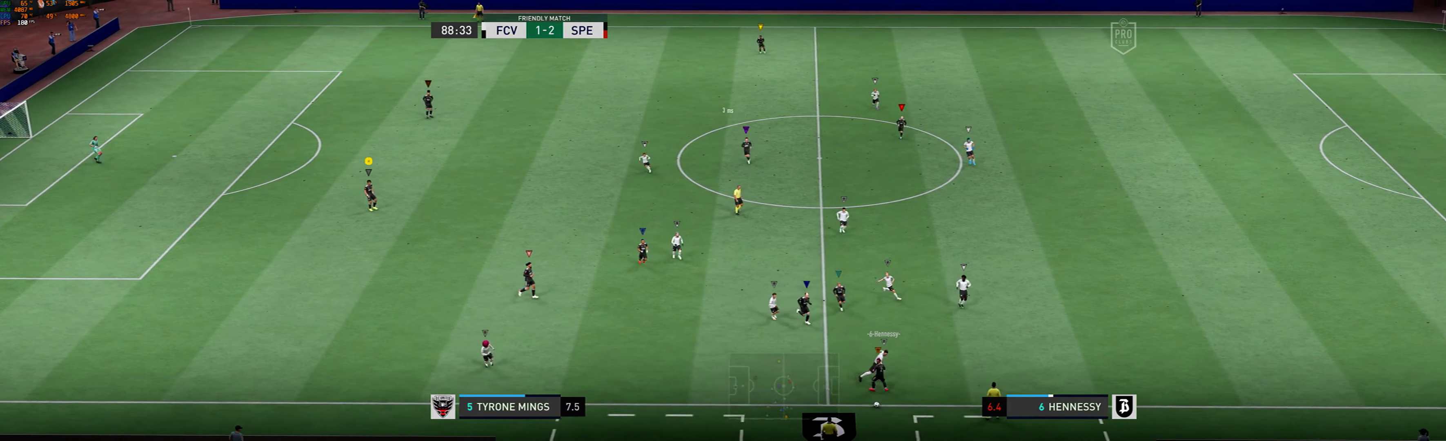
{"dt_ms": 500, "buttons": [], "left_stick": "center", "events": []}
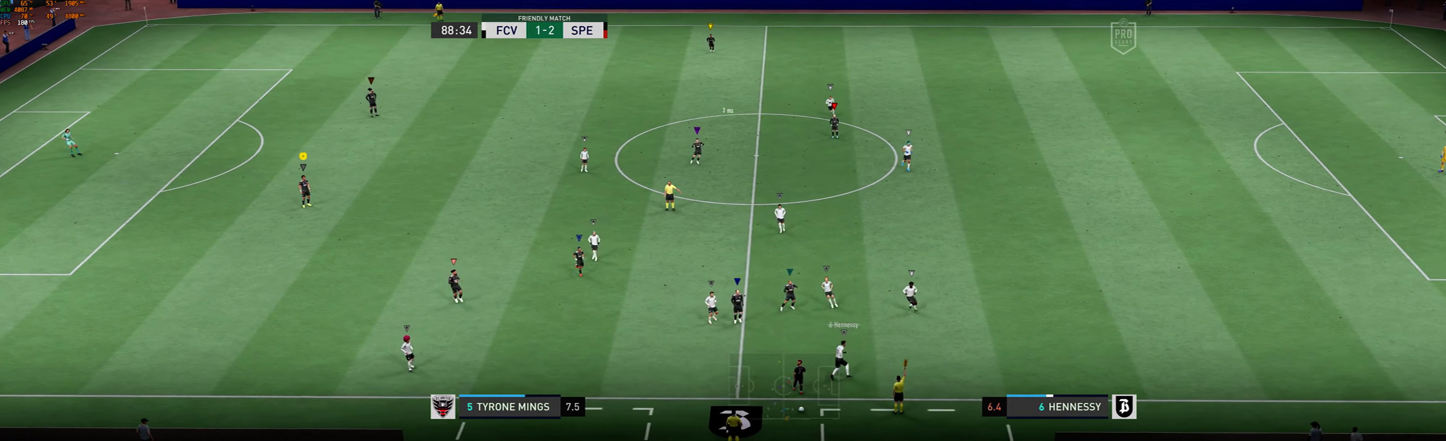
{"dt_ms": 500, "buttons": [], "left_stick": "center", "events": []}
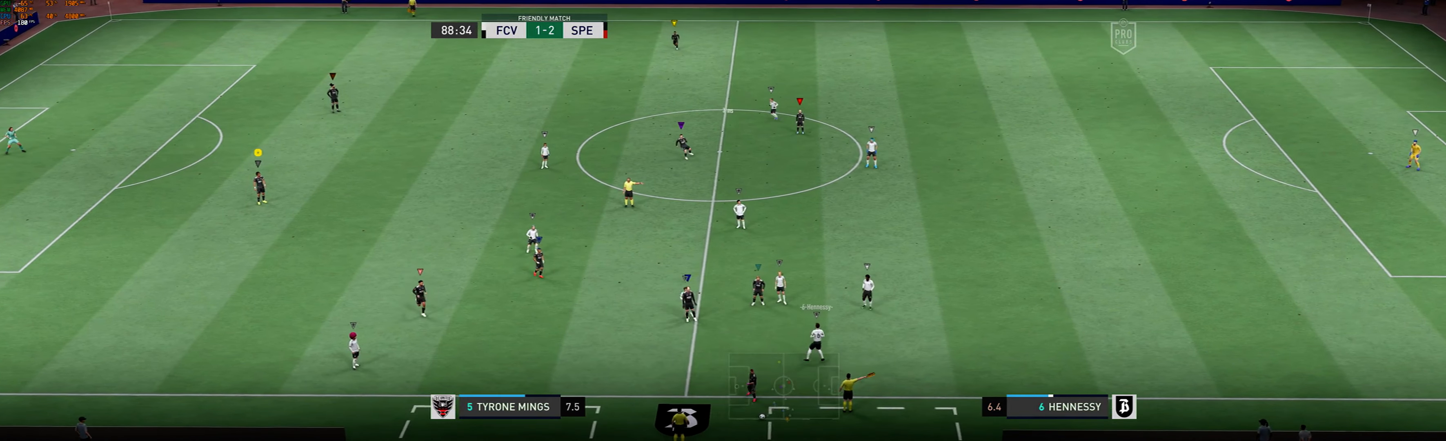
{"dt_ms": 500, "buttons": [], "left_stick": "center", "events": []}
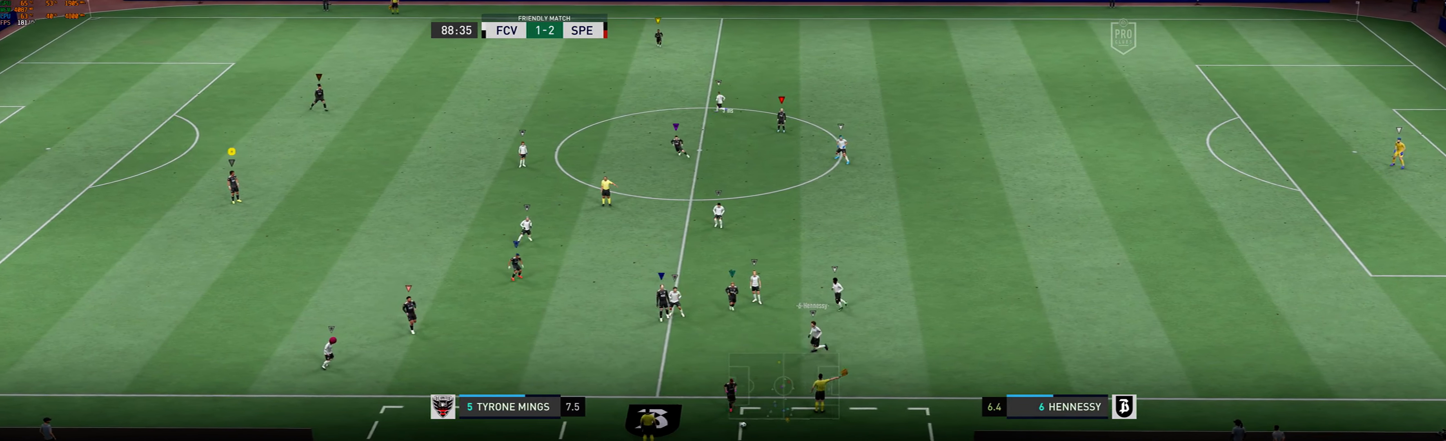
{"dt_ms": 500, "buttons": [], "left_stick": "center", "events": []}
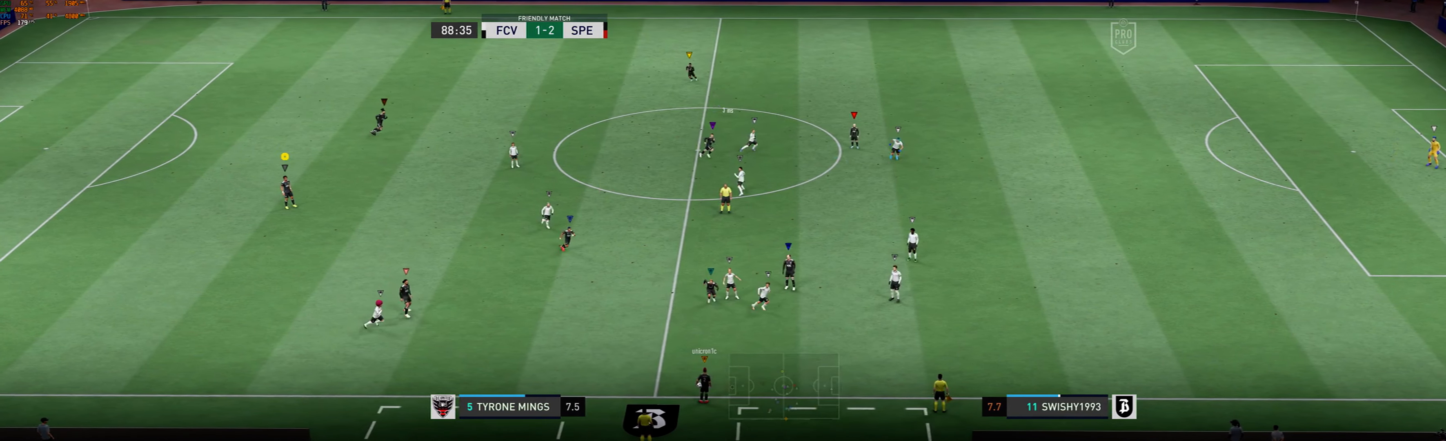
{"dt_ms": 500, "buttons": [], "left_stick": "center", "events": []}
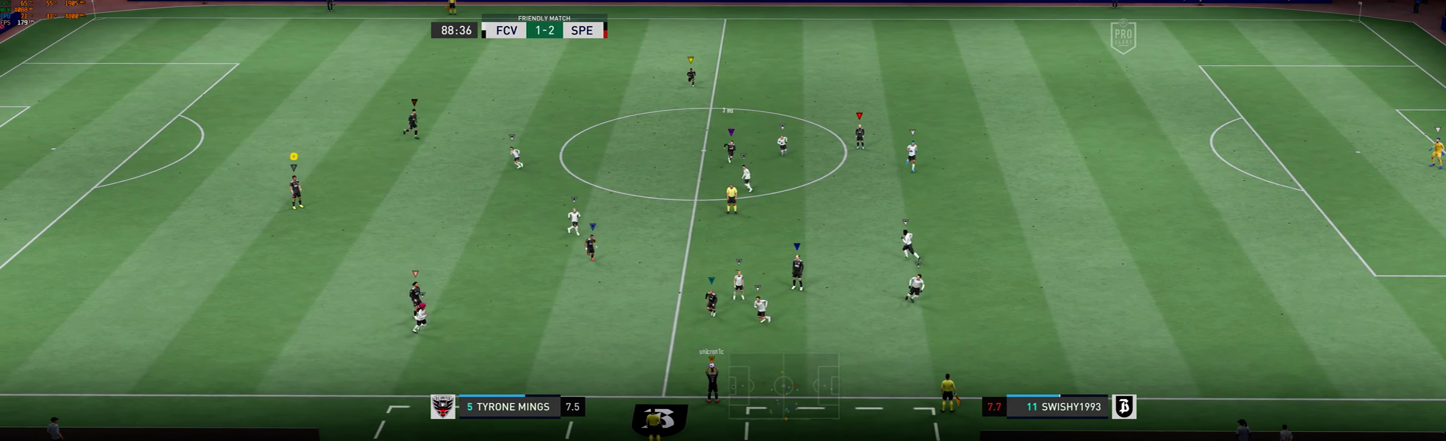
{"dt_ms": 500, "buttons": [], "left_stick": "center", "events": []}